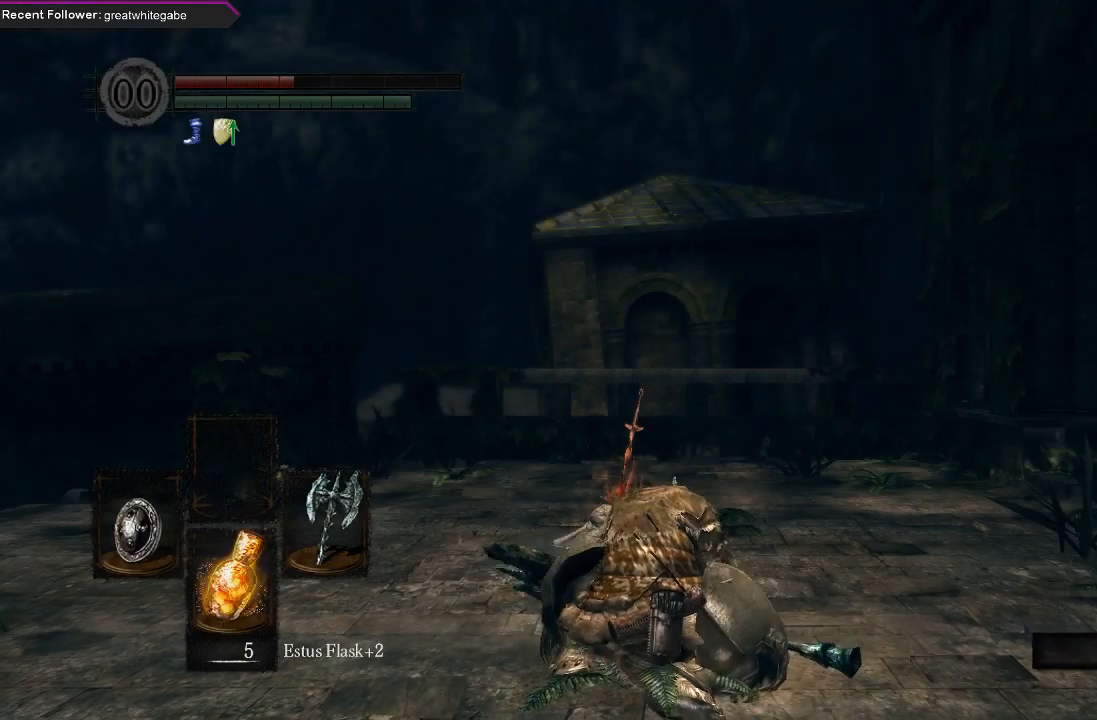
Gameplay with a controller (Xbox layout); each line is a JSON object with the inputs held at the frame after it. "events" lists button and stick changes between this image and that frame as [ms after this image, input, new state], when the widget could be followed in between.
{"buttons": [], "left_stick": "up-right", "right_stick": "center", "events": [[200, "left_stick", "right"], [300, "left_stick", "center"], [500, "left_stick", "up-right"]]}
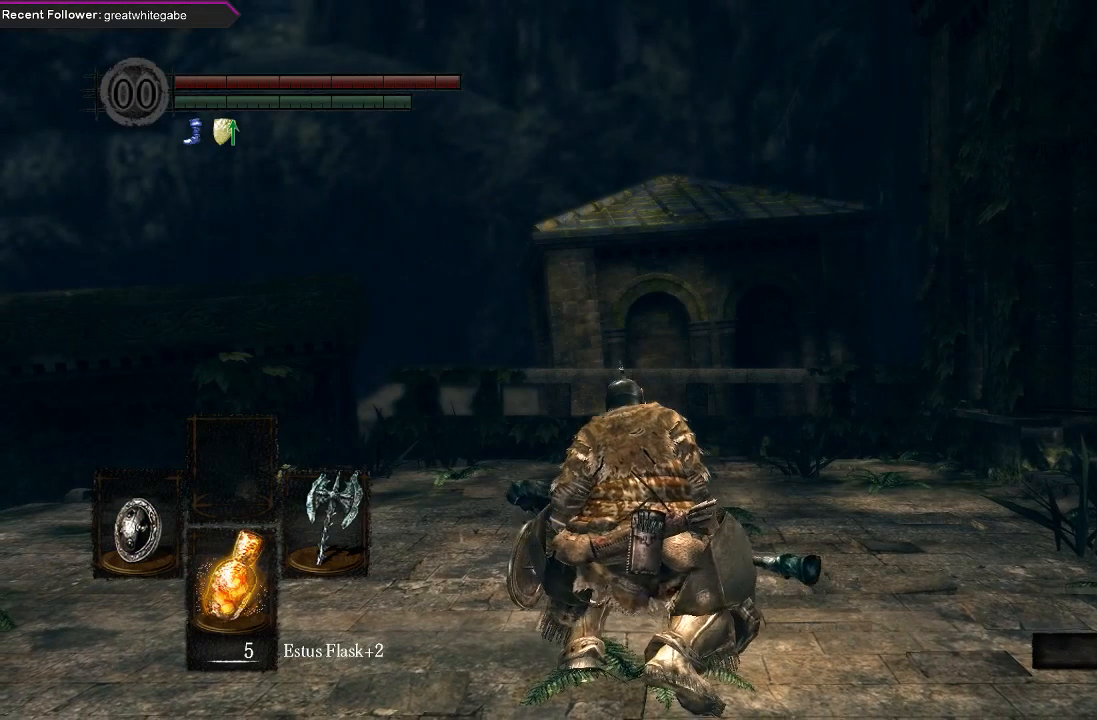
{"buttons": ["B"], "left_stick": "up", "right_stick": "center", "events": [[33, "left_stick", "up"], [233, "right_stick", "up"], [367, "B", "down"], [367, "right_stick", "center"]]}
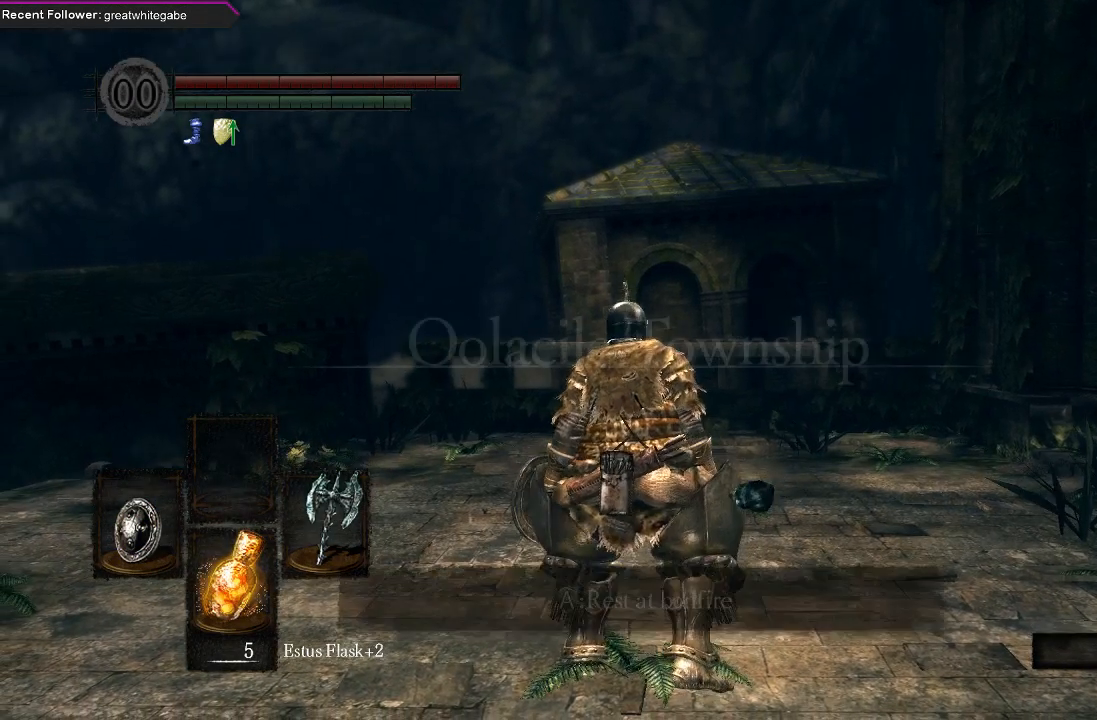
{"buttons": ["B"], "left_stick": "up", "right_stick": "center", "events": [[267, "right_stick", "up-left"], [467, "right_stick", "center"]]}
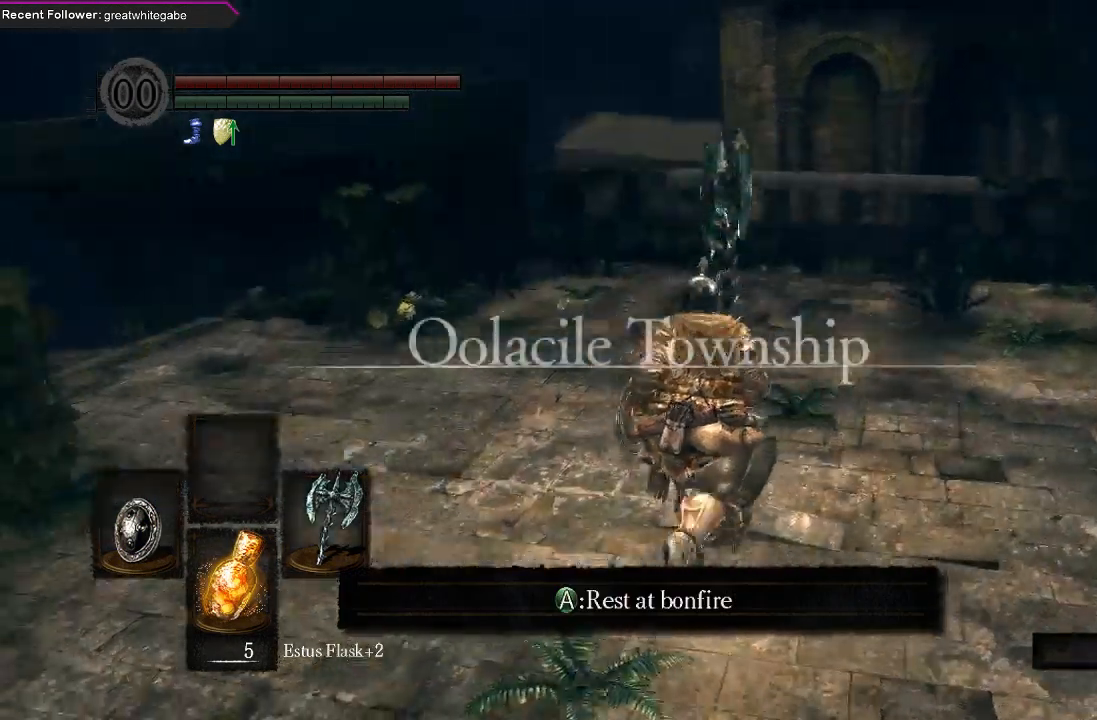
{"buttons": ["B"], "left_stick": "up-left", "right_stick": "up-left", "events": [[367, "right_stick", "up-left"], [500, "left_stick", "up-left"]]}
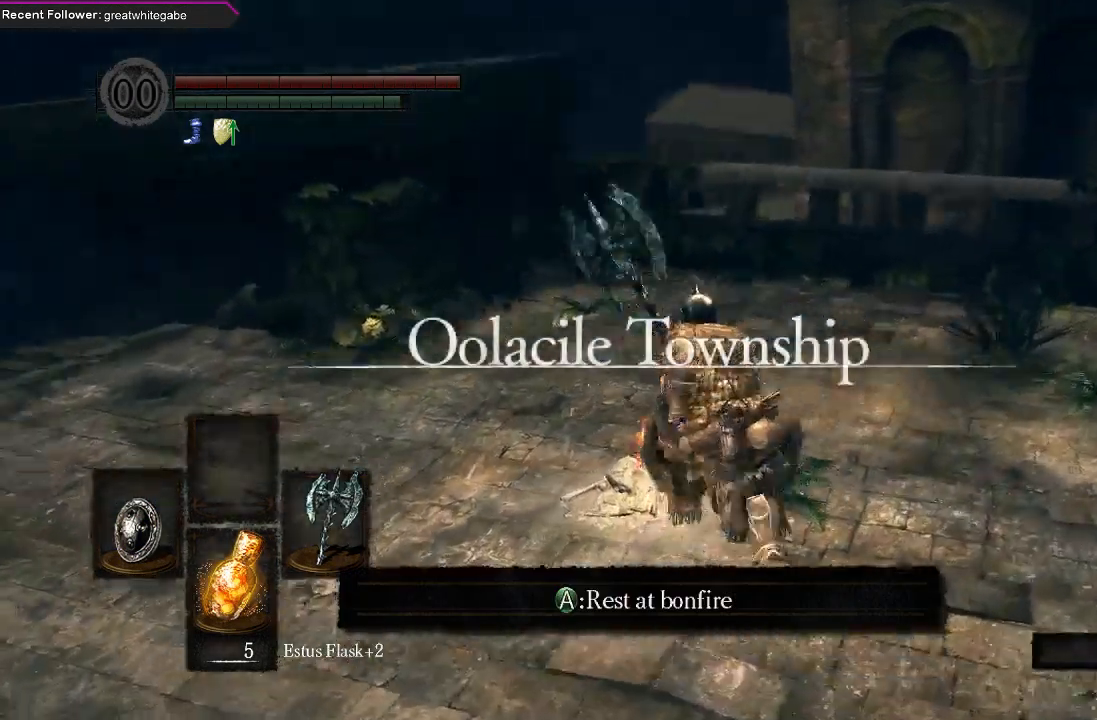
{"buttons": ["B"], "left_stick": "up-left", "right_stick": "center", "events": [[233, "right_stick", "center"]]}
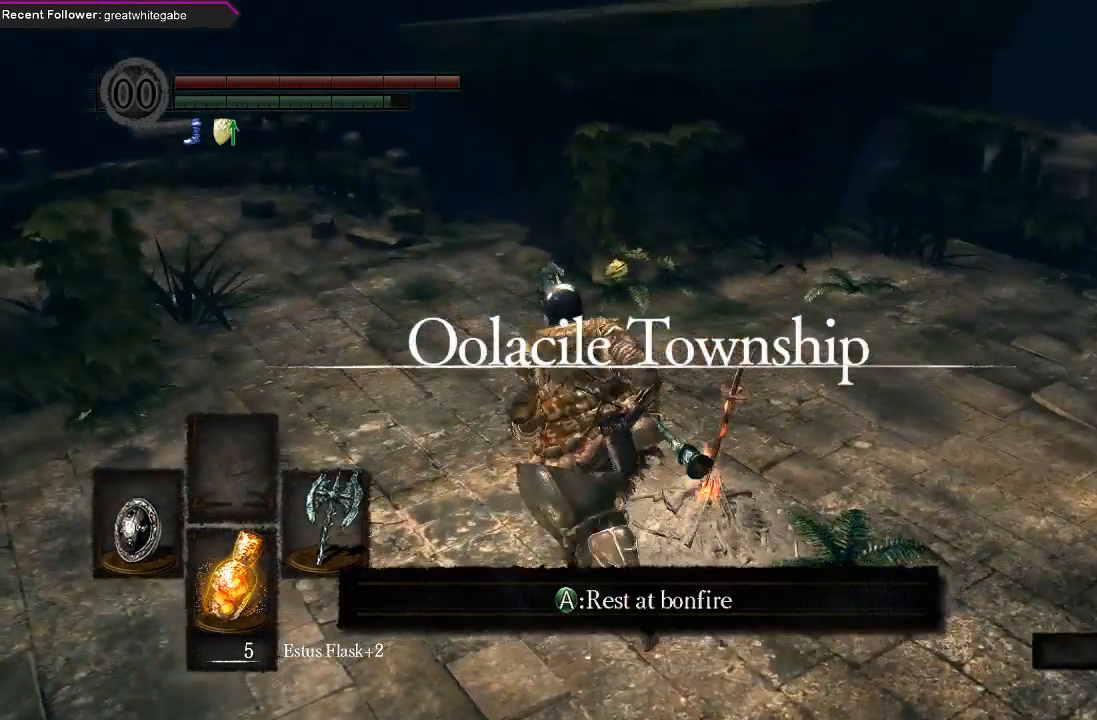
{"buttons": ["B"], "left_stick": "up", "right_stick": "center", "events": [[233, "right_stick", "up-left"], [433, "left_stick", "up"], [467, "right_stick", "center"]]}
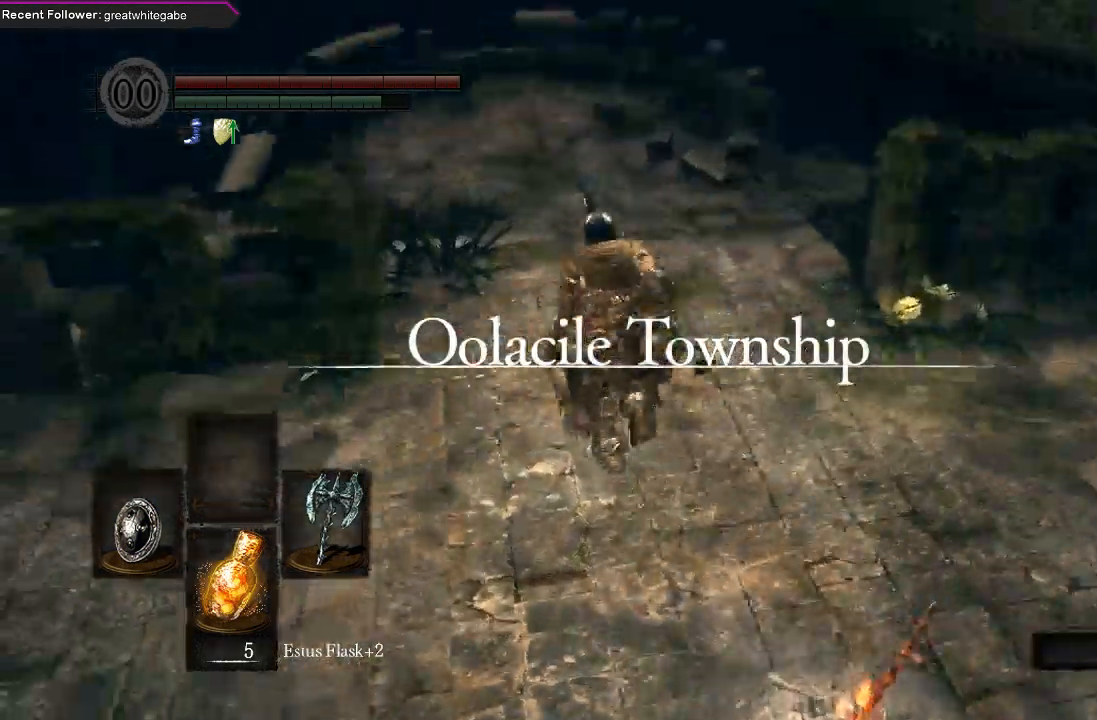
{"buttons": ["B"], "left_stick": "up", "right_stick": "center", "events": []}
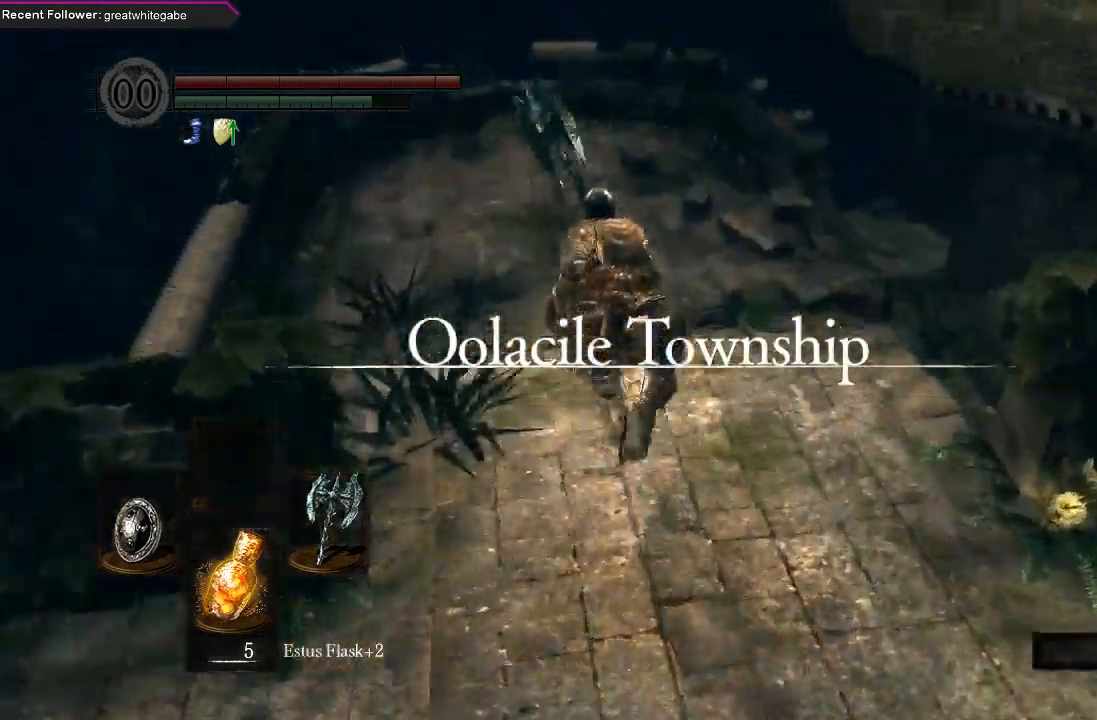
{"buttons": ["B"], "left_stick": "up", "right_stick": "up-right", "events": [[367, "right_stick", "up-right"]]}
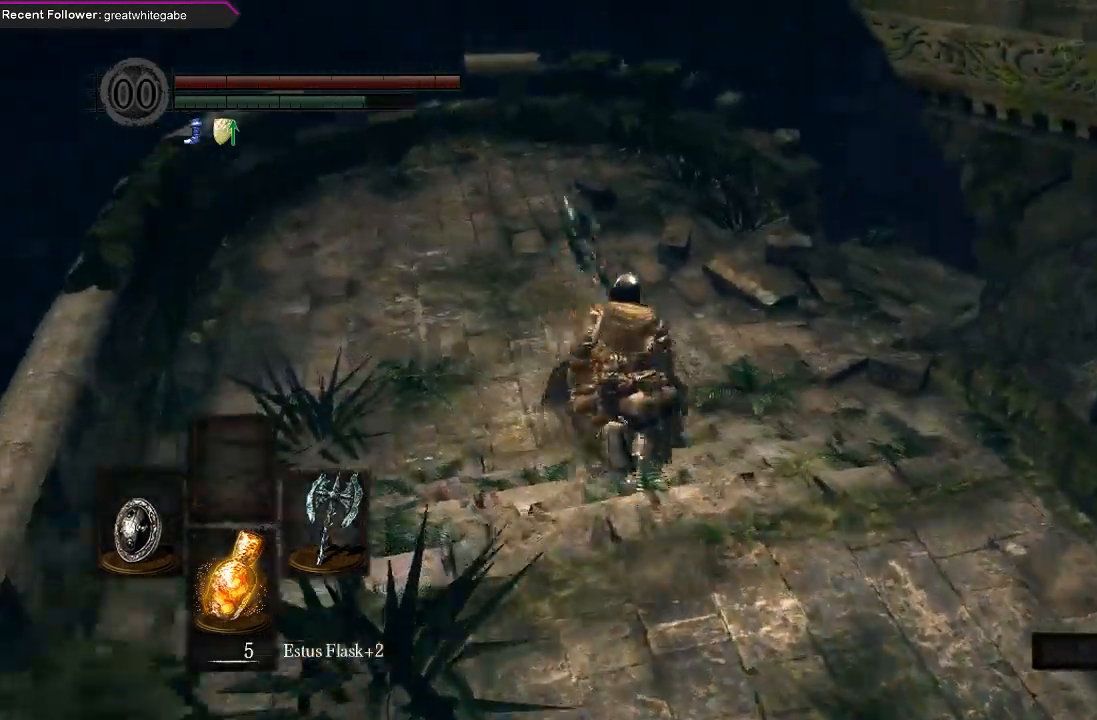
{"buttons": ["B"], "left_stick": "up", "right_stick": "up-right", "events": [[67, "right_stick", "center"], [267, "right_stick", "up-right"]]}
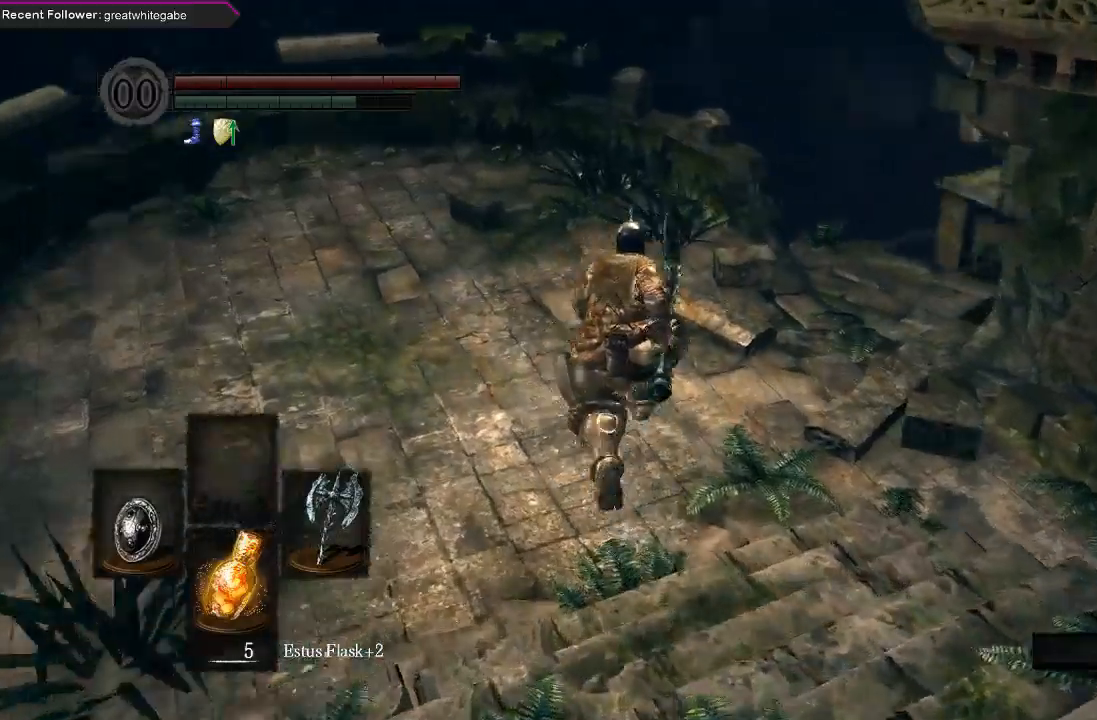
{"buttons": ["B"], "left_stick": "up", "right_stick": "up-right", "events": []}
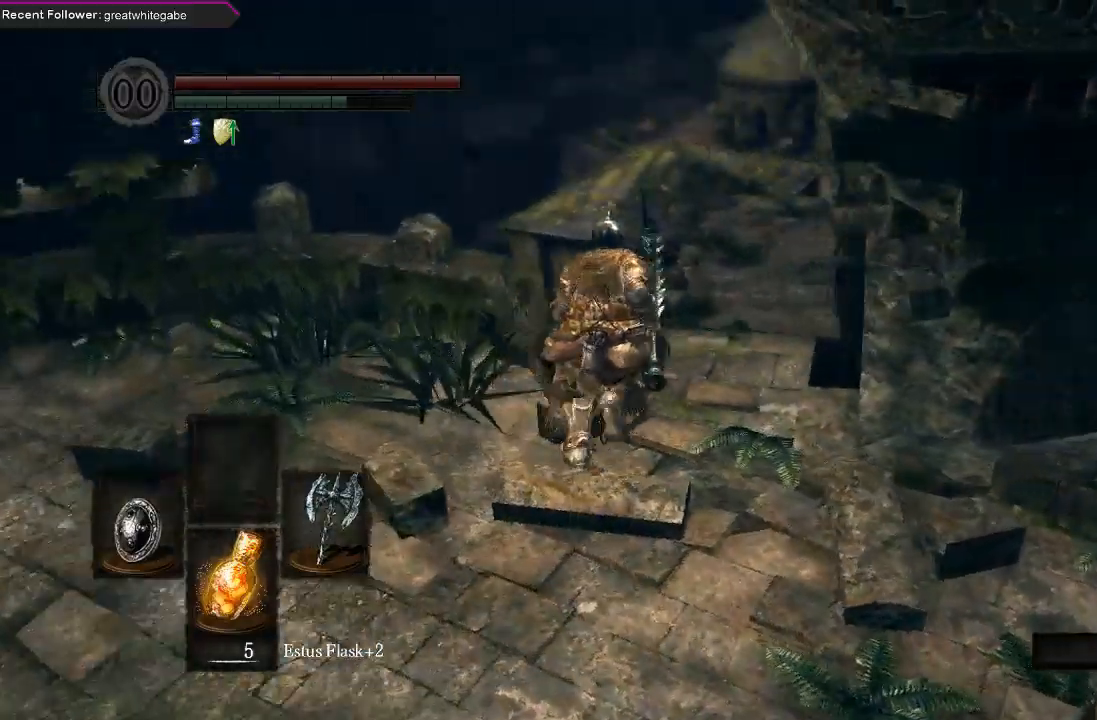
{"buttons": ["B"], "left_stick": "up", "right_stick": "center", "events": [[400, "right_stick", "center"]]}
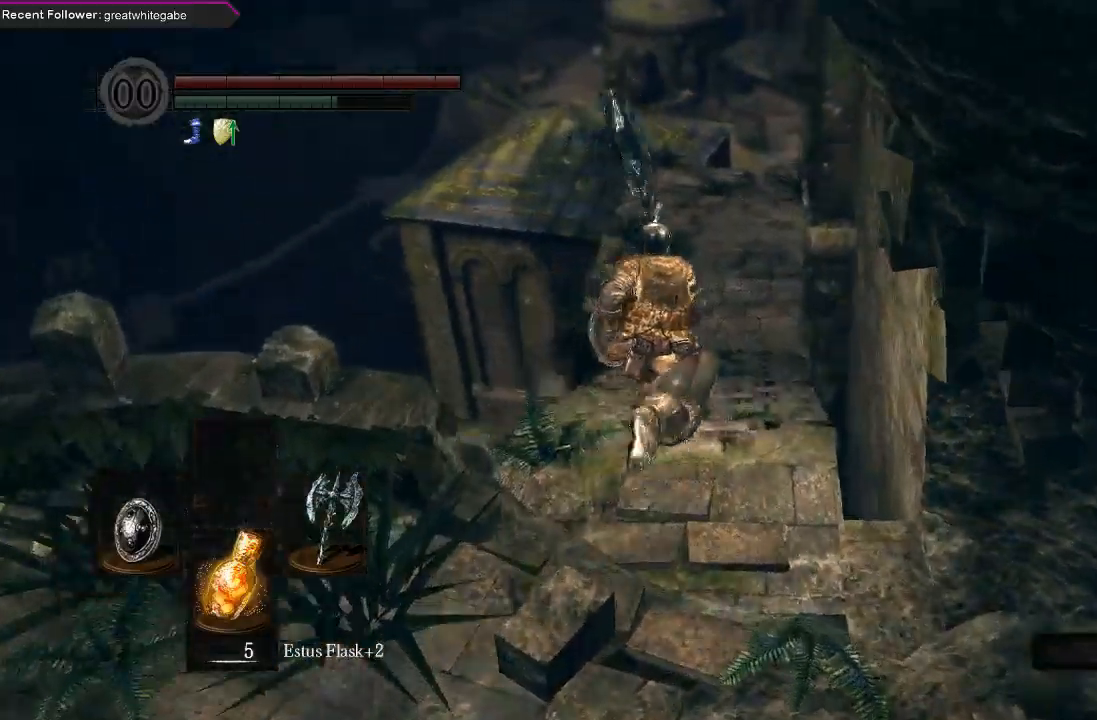
{"buttons": [], "left_stick": "up", "right_stick": "down-left", "events": [[433, "right_stick", "down-left"], [467, "B", "up"]]}
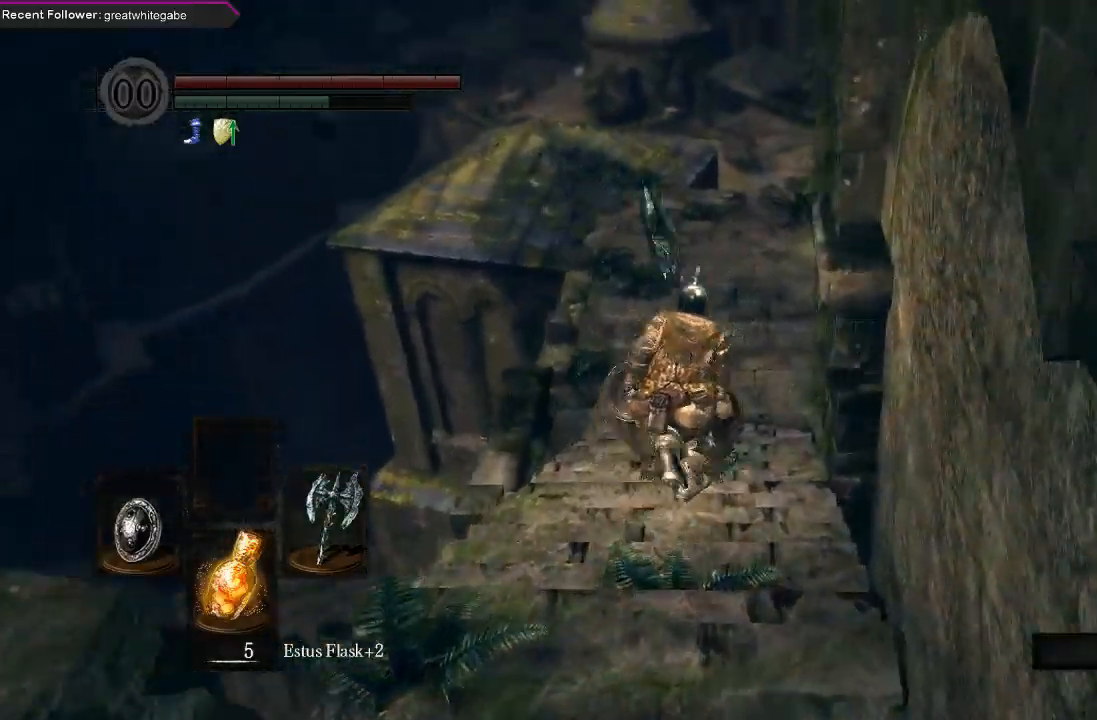
{"buttons": [], "left_stick": "up", "right_stick": "up", "events": [[67, "right_stick", "center"], [467, "right_stick", "up"]]}
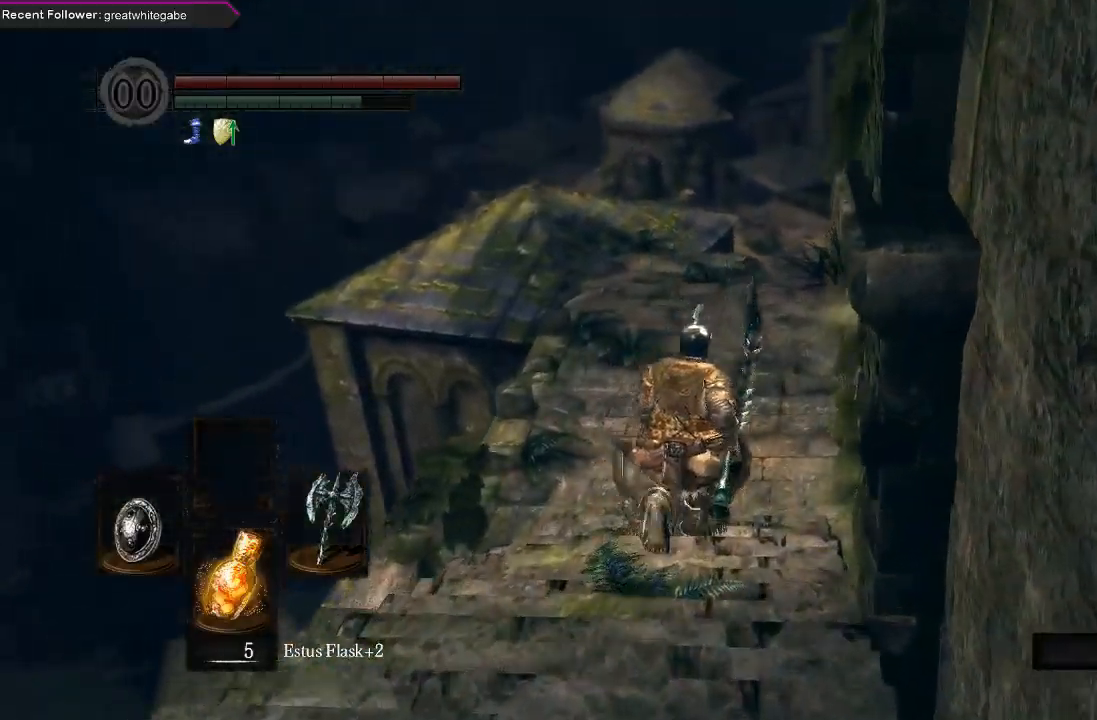
{"buttons": [], "left_stick": "up", "right_stick": "down", "events": [[200, "right_stick", "center"], [467, "right_stick", "down"]]}
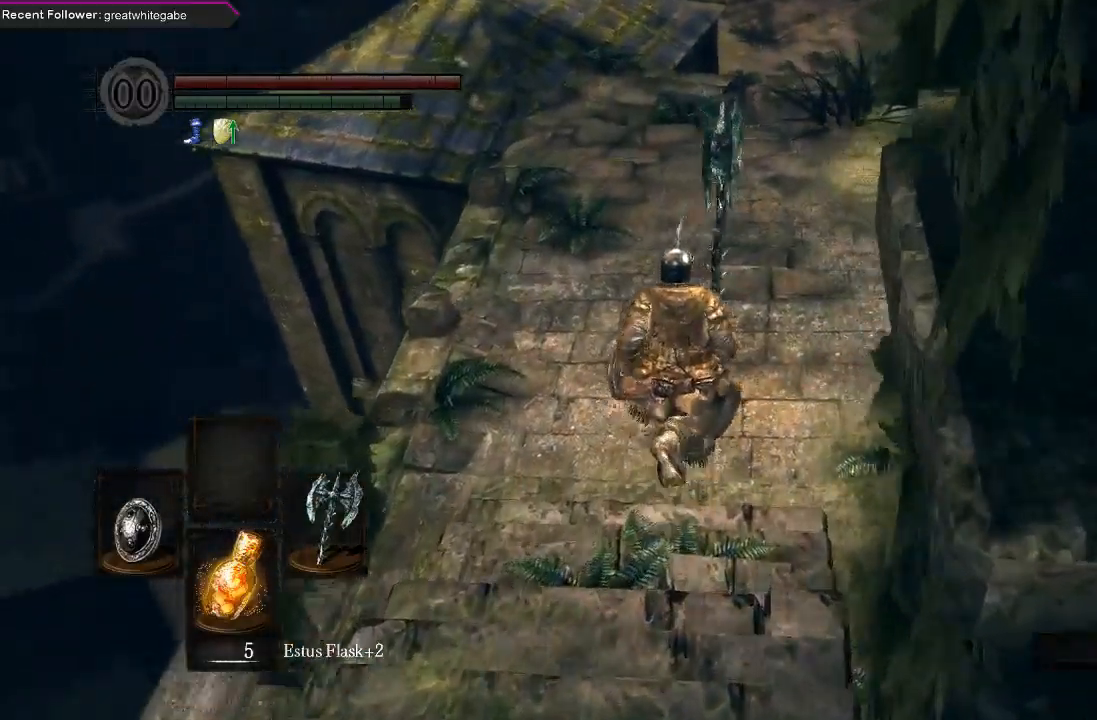
{"buttons": ["B"], "left_stick": "up", "right_stick": "up", "events": [[167, "right_stick", "center"], [200, "B", "down"], [367, "right_stick", "up"]]}
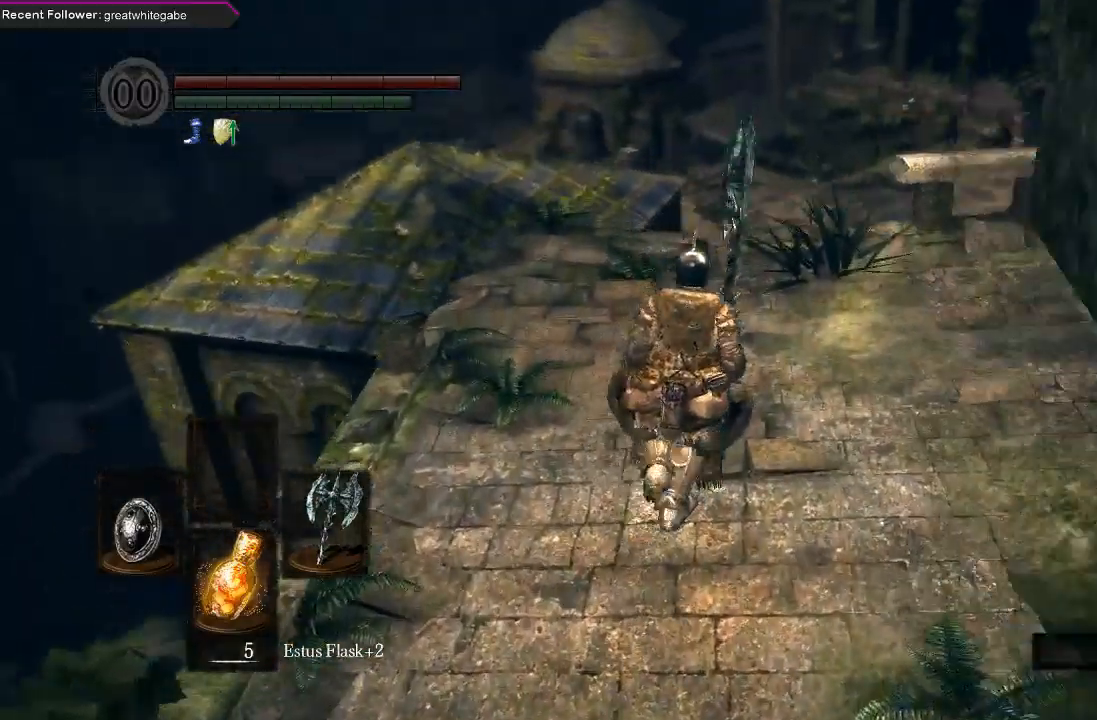
{"buttons": ["B"], "left_stick": "up", "right_stick": "center", "events": [[100, "right_stick", "center"]]}
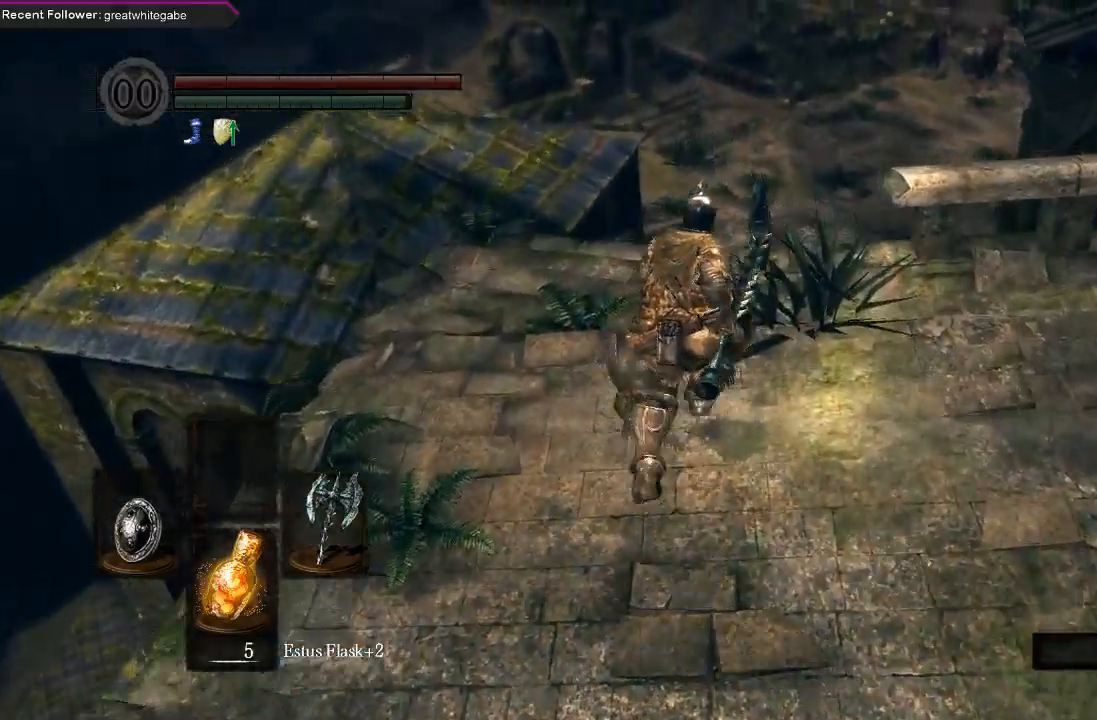
{"buttons": ["B"], "left_stick": "up", "right_stick": "center", "events": [[167, "right_stick", "up-left"], [433, "right_stick", "center"]]}
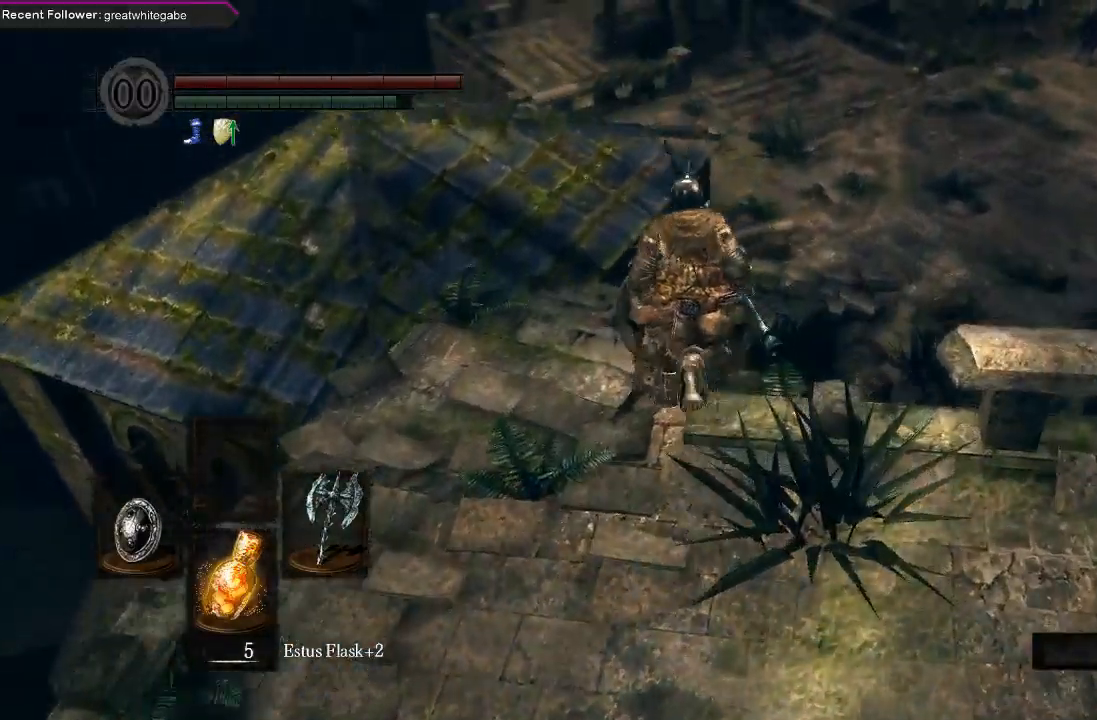
{"buttons": ["B"], "left_stick": "up", "right_stick": "up", "events": [[167, "left_stick", "up-left"], [300, "right_stick", "up"], [400, "left_stick", "up"]]}
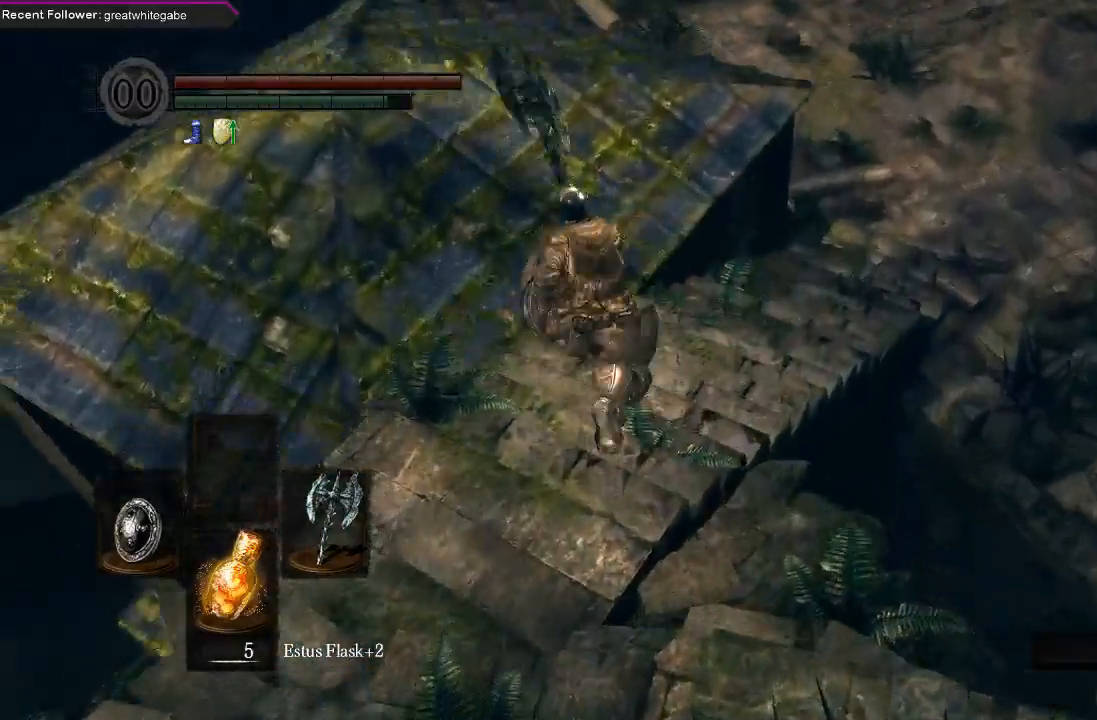
{"buttons": ["B"], "left_stick": "up", "right_stick": "center", "events": [[33, "left_stick", "up-right"], [67, "right_stick", "center"], [133, "right_stick", "right"], [267, "right_stick", "center"], [500, "left_stick", "up"]]}
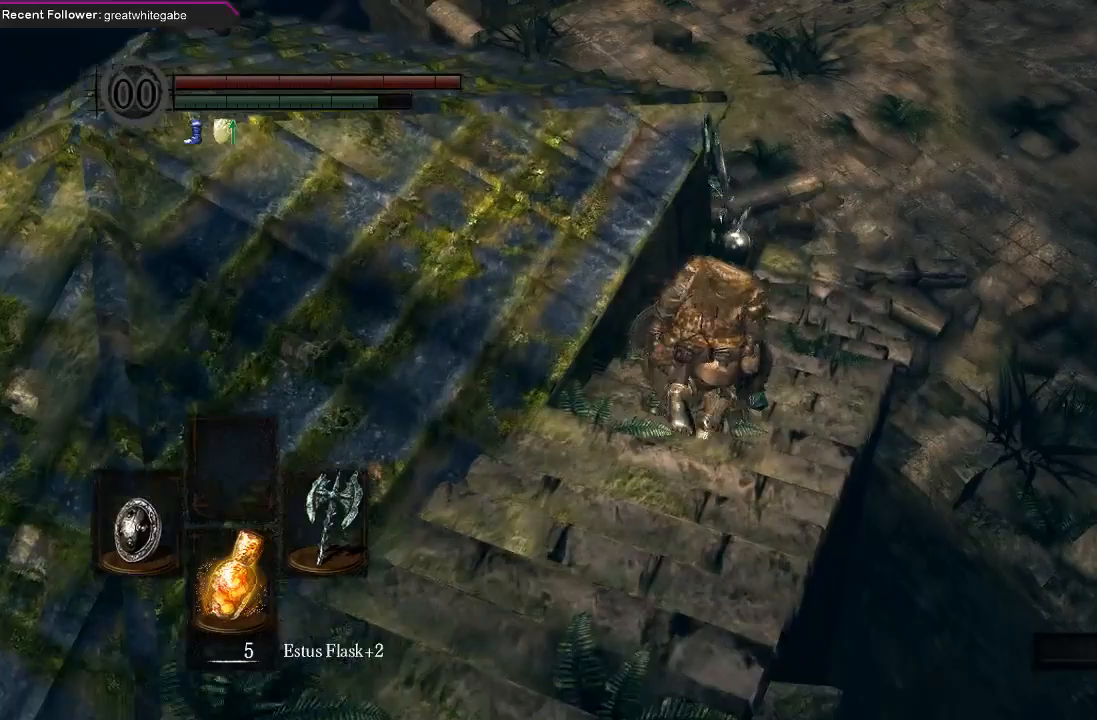
{"buttons": [], "left_stick": "up", "right_stick": "center", "events": [[100, "right_stick", "down"], [333, "right_stick", "center"], [367, "B", "up"]]}
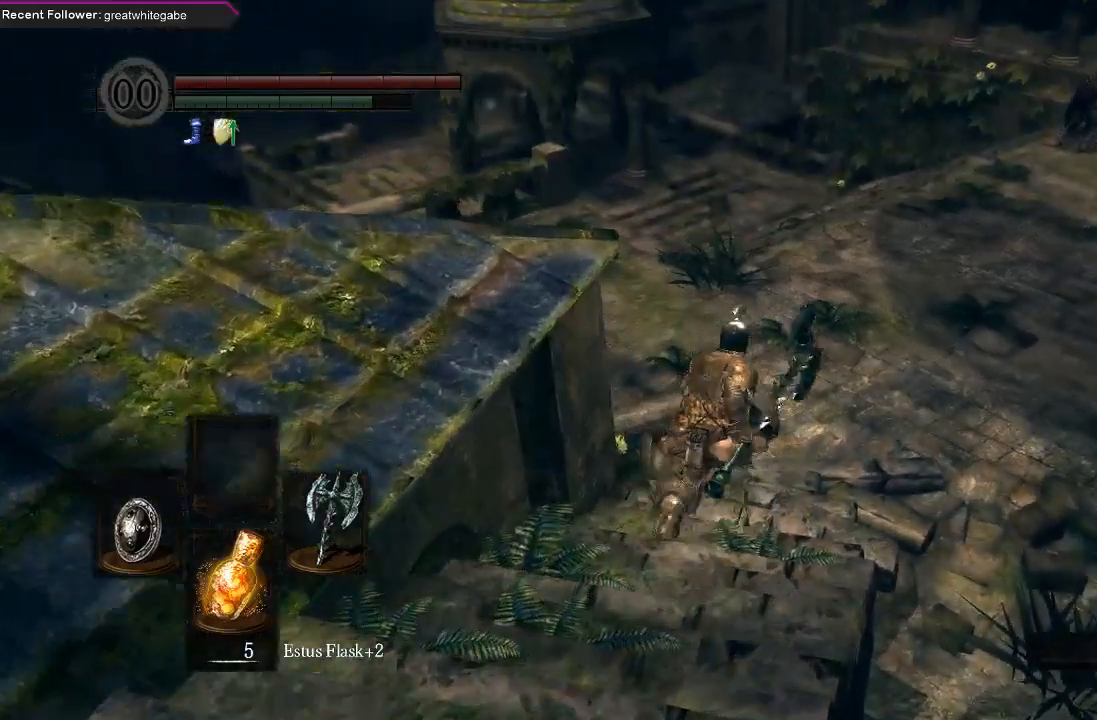
{"buttons": ["B"], "left_stick": "up", "right_stick": "up-left"}
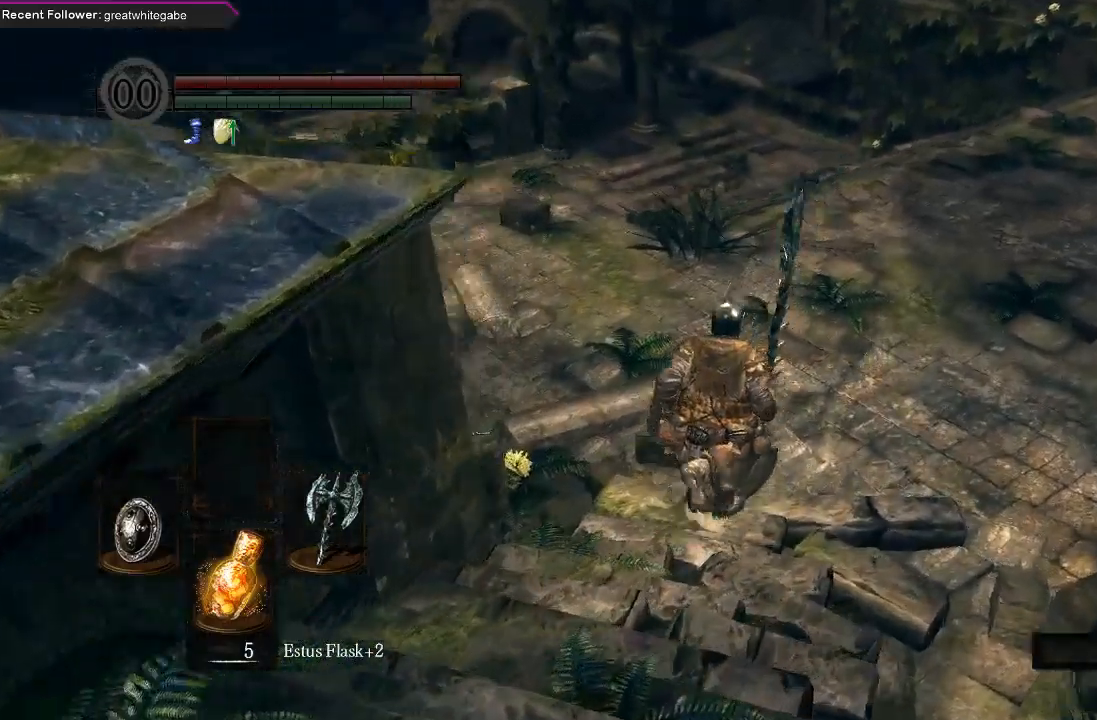
{"buttons": ["B"], "left_stick": "up", "right_stick": "left", "events": [[100, "right_stick", "center"], [500, "right_stick", "left"]]}
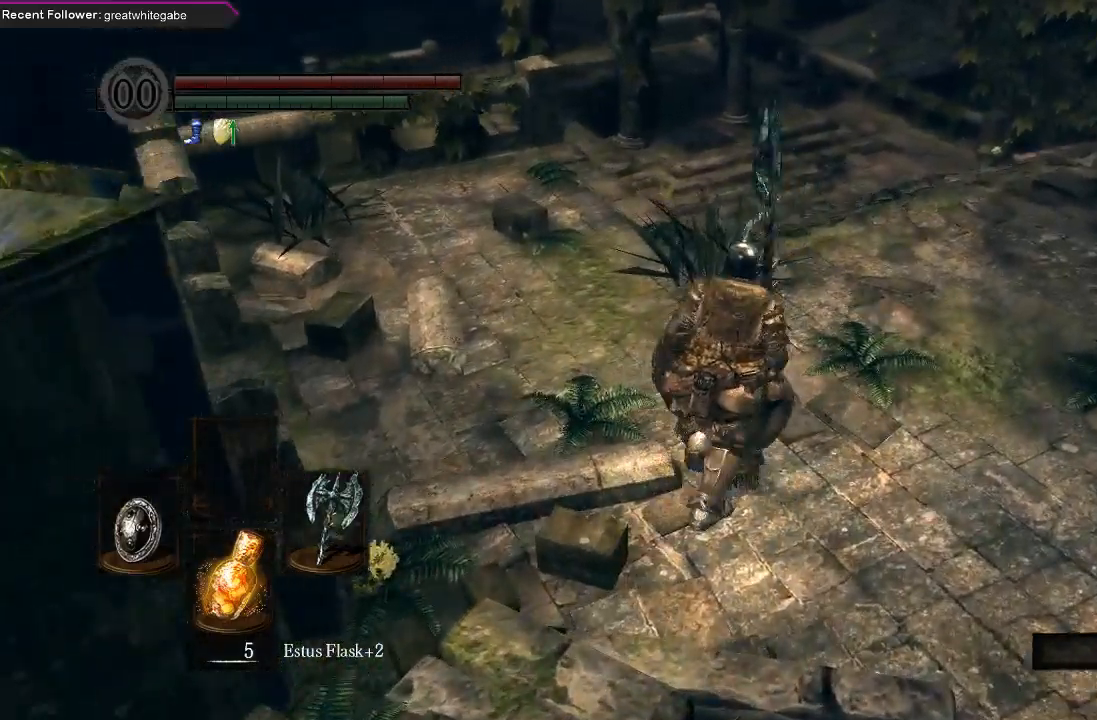
{"buttons": ["B"], "left_stick": "up", "right_stick": "up-left", "events": [[200, "right_stick", "center"], [500, "right_stick", "up-left"]]}
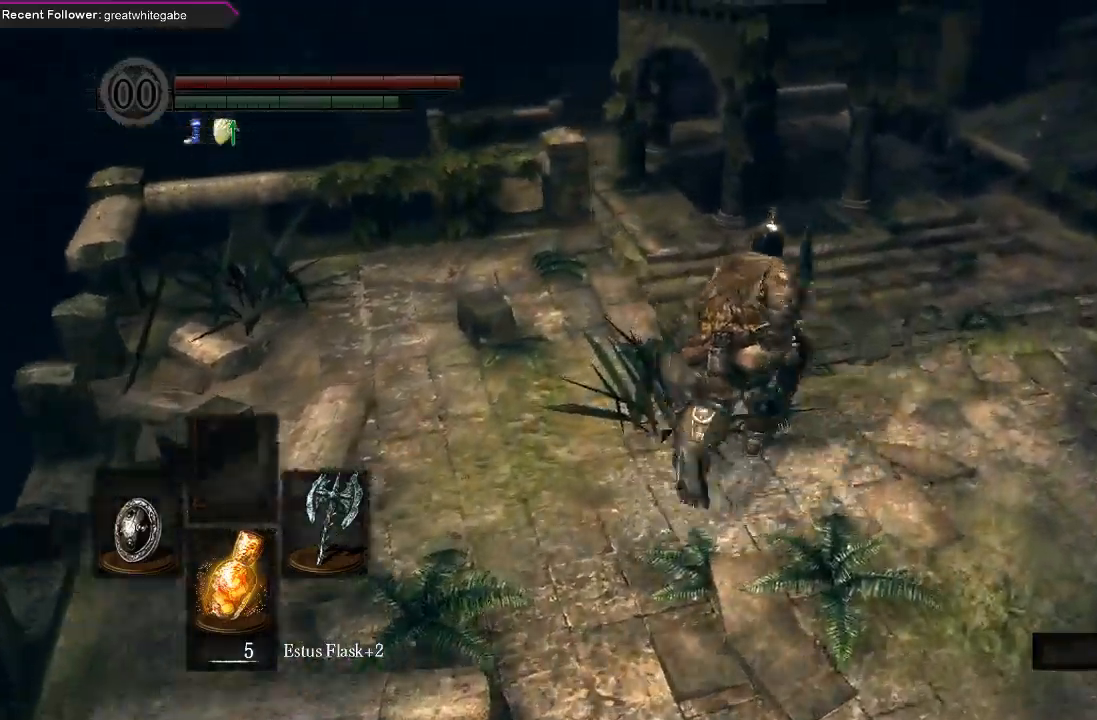
{"buttons": ["B"], "left_stick": "up", "right_stick": "up-left", "events": [[267, "right_stick", "center"], [500, "right_stick", "up-left"]]}
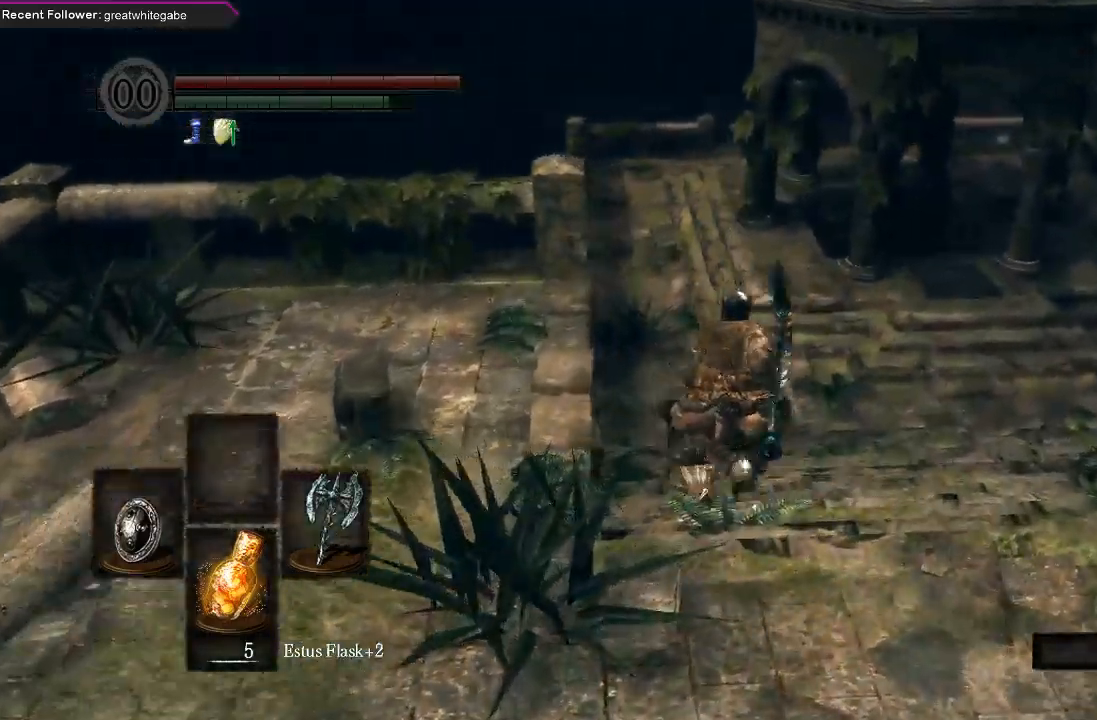
{"buttons": ["B"], "left_stick": "up", "right_stick": "center", "events": [[200, "right_stick", "center"]]}
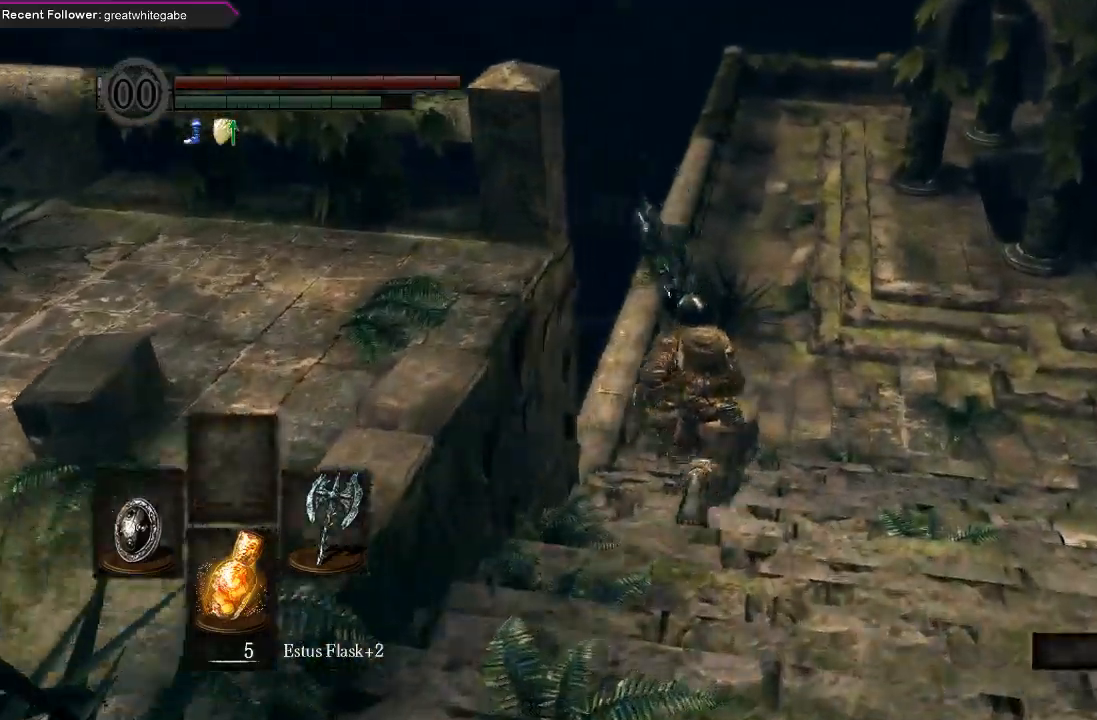
{"buttons": ["B"], "left_stick": "up", "right_stick": "center", "events": []}
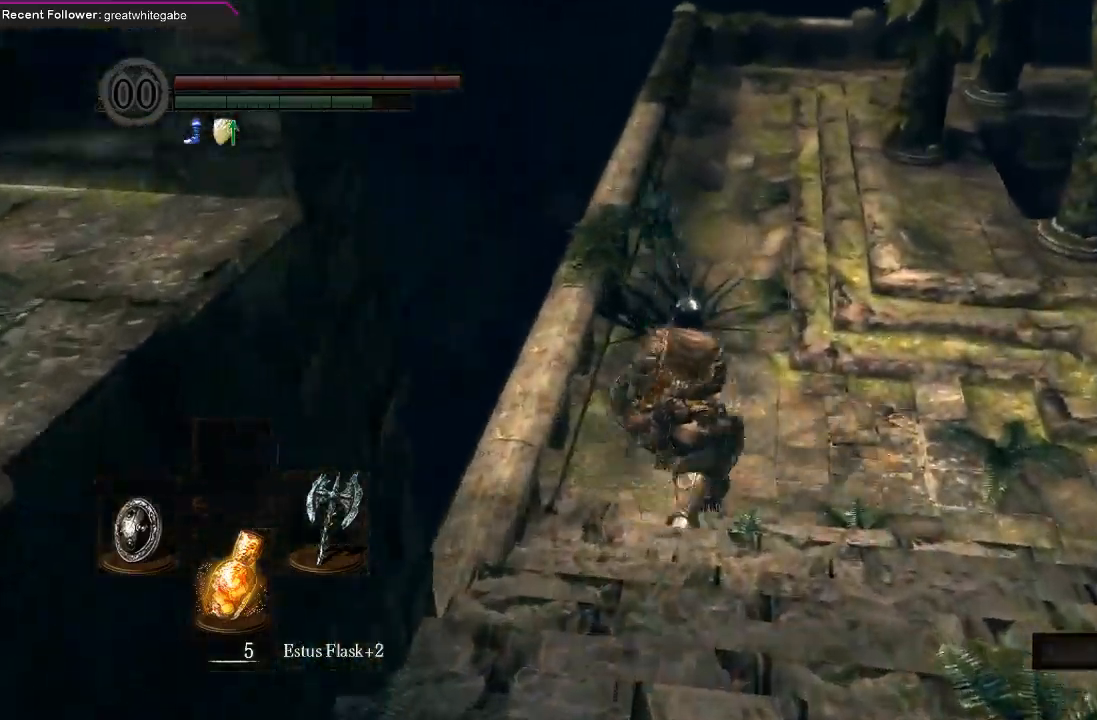
{"buttons": ["B"], "left_stick": "up", "right_stick": "center", "events": []}
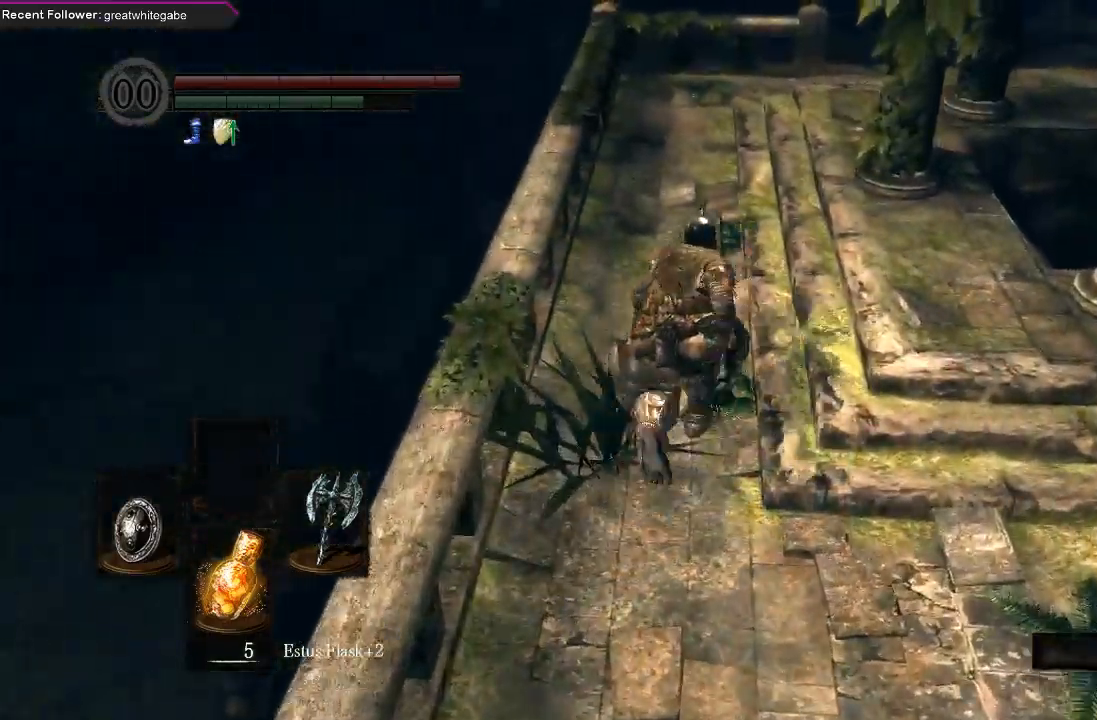
{"buttons": ["B"], "left_stick": "up", "right_stick": "up", "events": [[300, "right_stick", "up"]]}
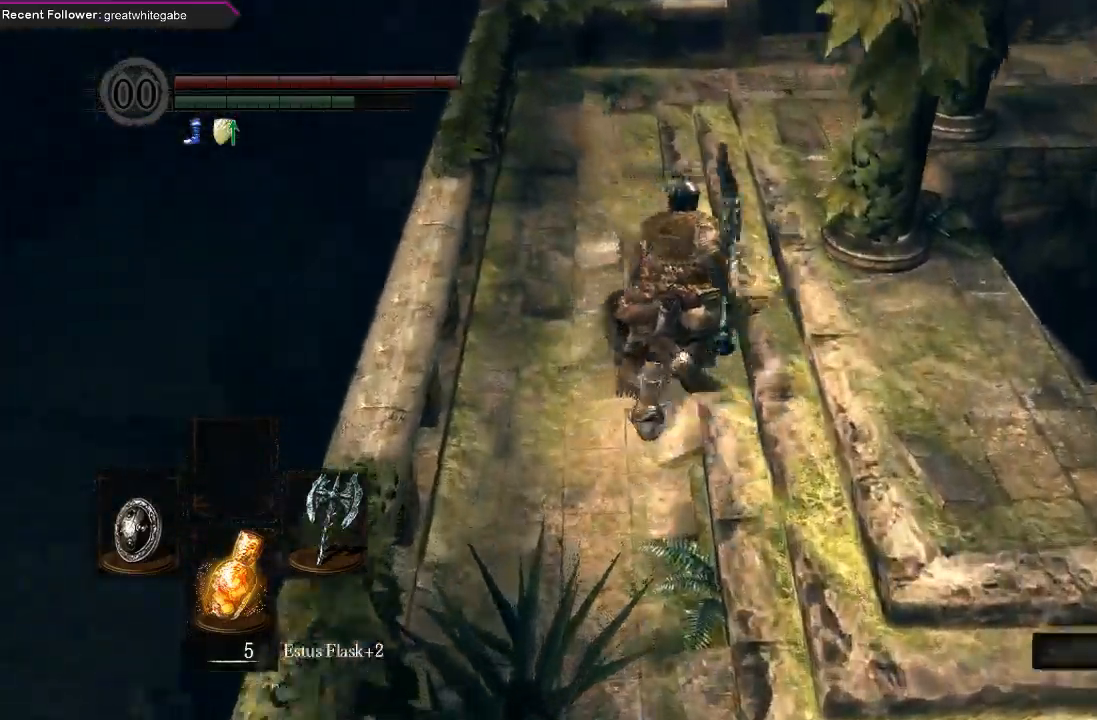
{"buttons": ["B"], "left_stick": "up", "right_stick": "up-right", "events": [[67, "right_stick", "center"], [367, "right_stick", "up-right"]]}
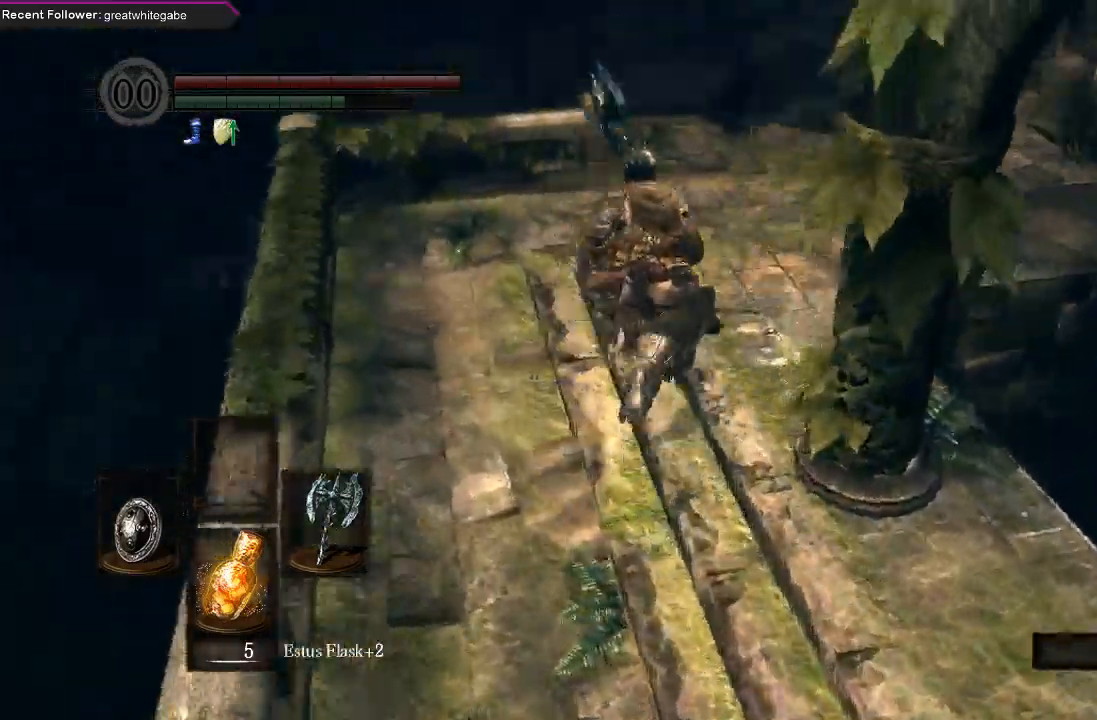
{"buttons": [], "left_stick": "up", "right_stick": "center", "events": [[133, "right_stick", "center"], [167, "B", "up"]]}